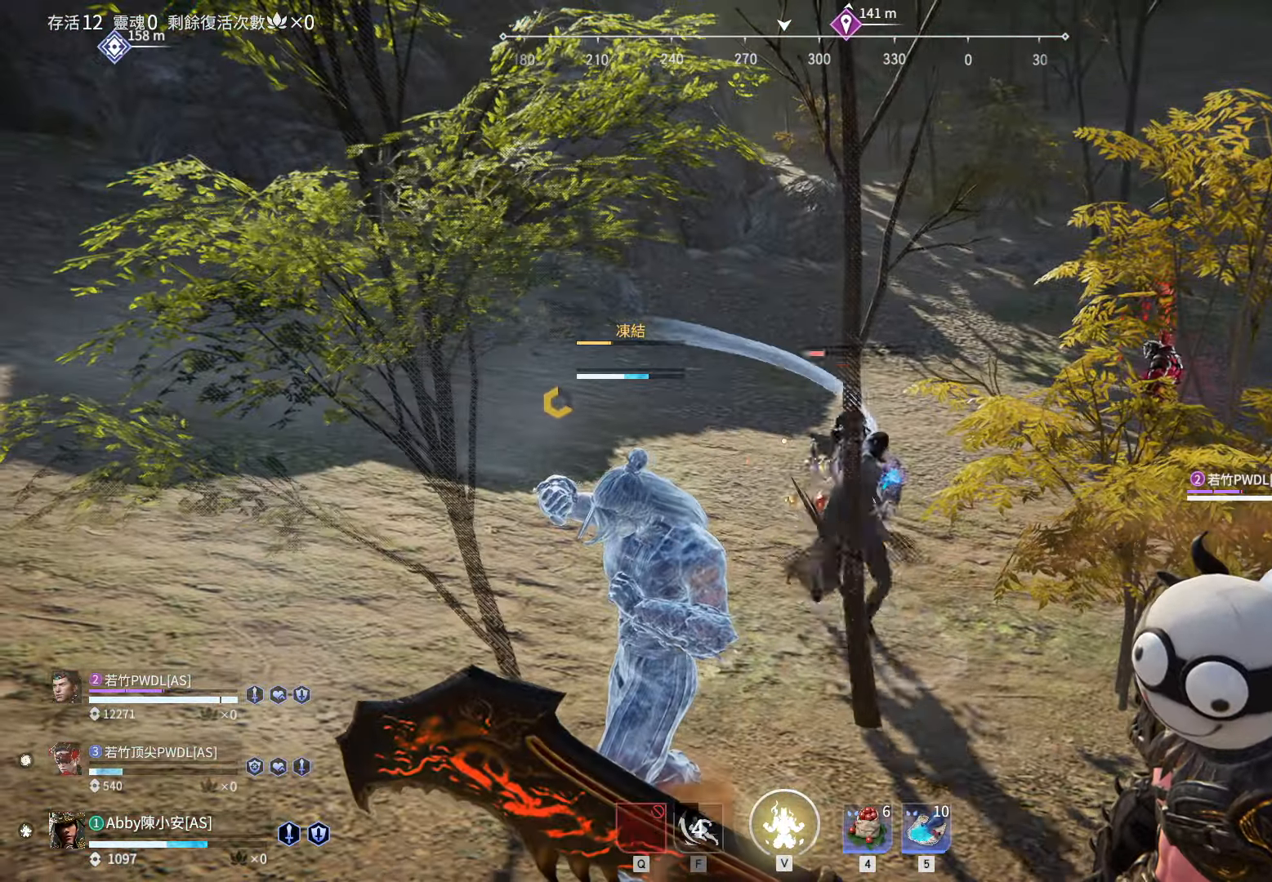
Gameplay with keyboard and mouse; each line is a JSON object with the keys and mouse buttons held at the frame after it. "events" lists presses ("down") and releases ("up") of "1", "2", "3", "4", "5", "a", "alt", "c", "caps_lock", "ctrl", "d", "e", "f", "g", "q", "r", "s", "shift", "space", "t", "tab", "v", "w", "x", "z", "mouse_left", "mouse_wheel" and "mouse_right" between this image and that frame as [ms after this image, input, new state], when the widget could be followed in between. "mouse_left", "mouse_wheel", "mouse_right" = the "left", "wheel", "right" buttons of the "mouse" list. No other keys are recorded. "wheel" means that the mouse wheel is clicked or scrolled. Not read: mouse_move.
{"keys": ["w"], "mouse": [], "events": [[100, "w", "down"], [200, "space", "down"], [283, "space", "up"], [333, "a", "up"]]}
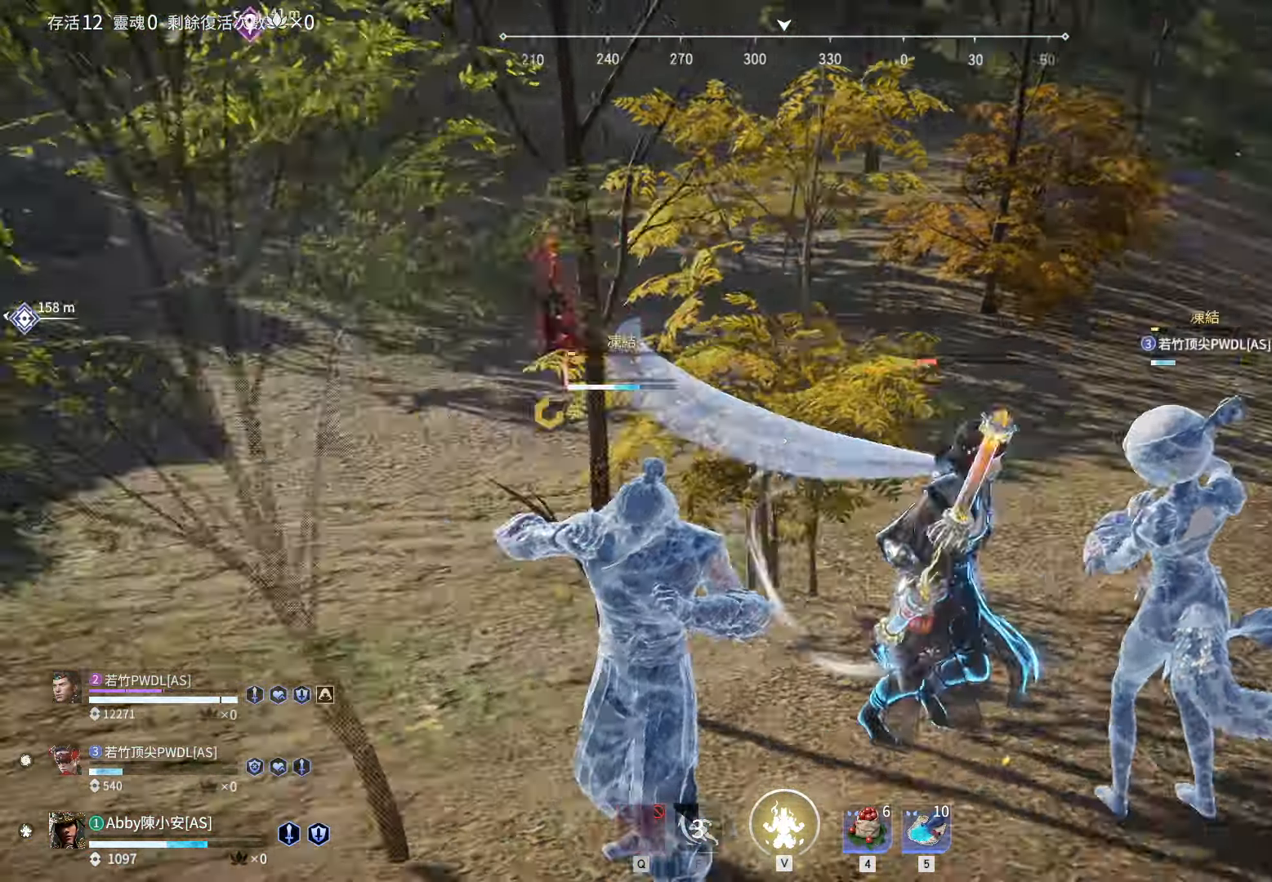
{"keys": [], "mouse": ["right"], "events": [[16, "a", "down"], [16, "mouse_left", "down"], [166, "a", "up"], [166, "mouse_left", "up"], [166, "w", "up"], [300, "mouse_right", "down"]]}
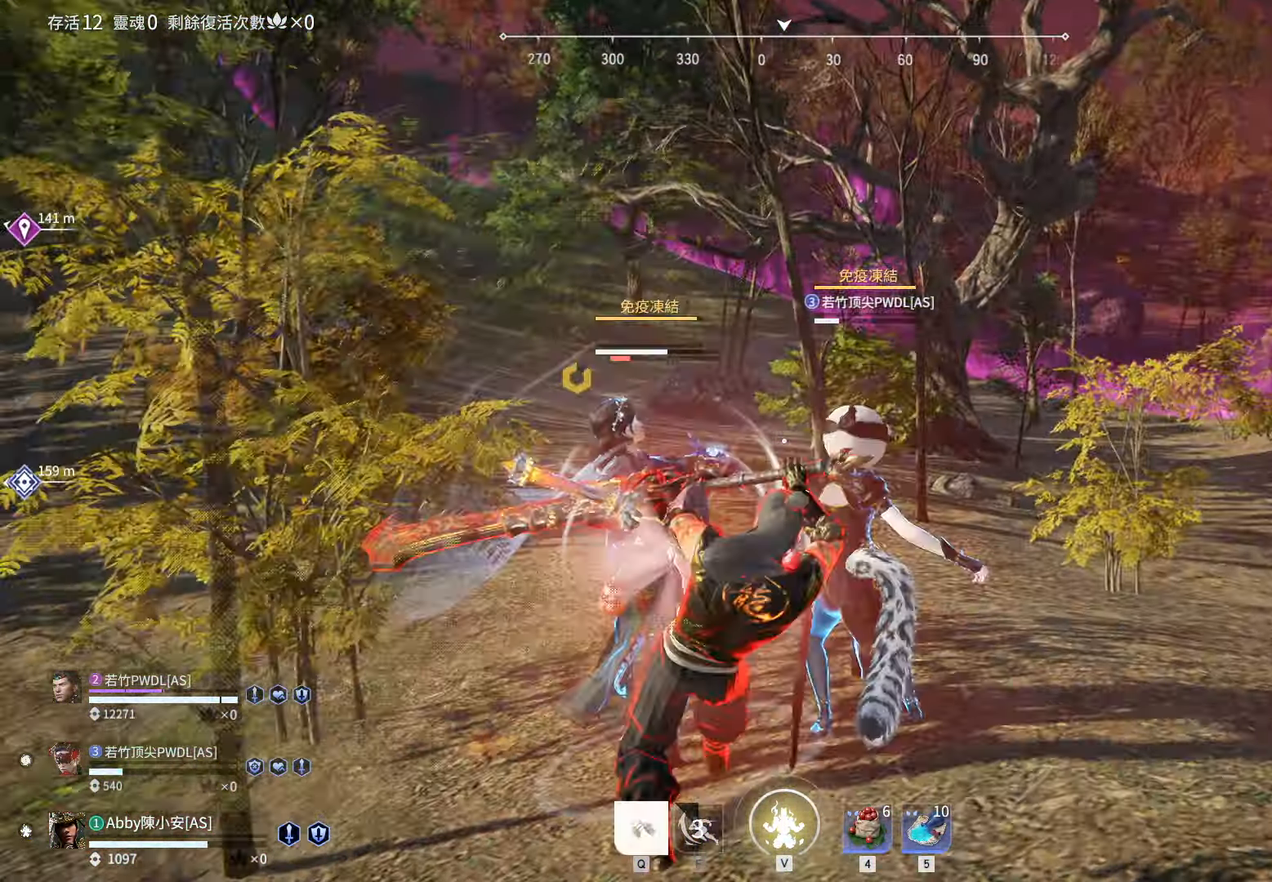
{"keys": [], "mouse": [], "events": [[466, "mouse_right", "up"]]}
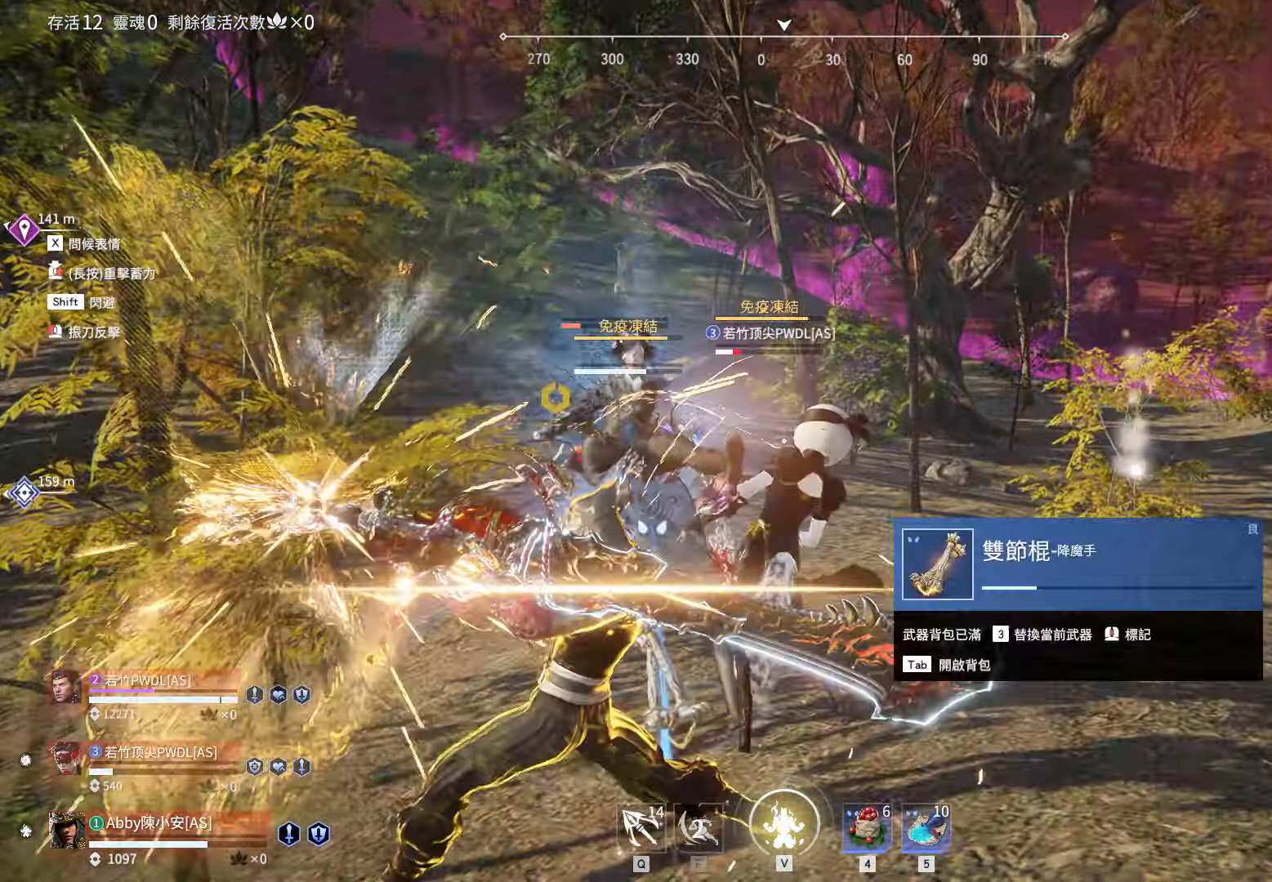
{"keys": [], "mouse": [], "events": [[233, "mouse_left", "down"], [333, "mouse_left", "up"], [383, "mouse_left", "down"], [466, "mouse_left", "up"]]}
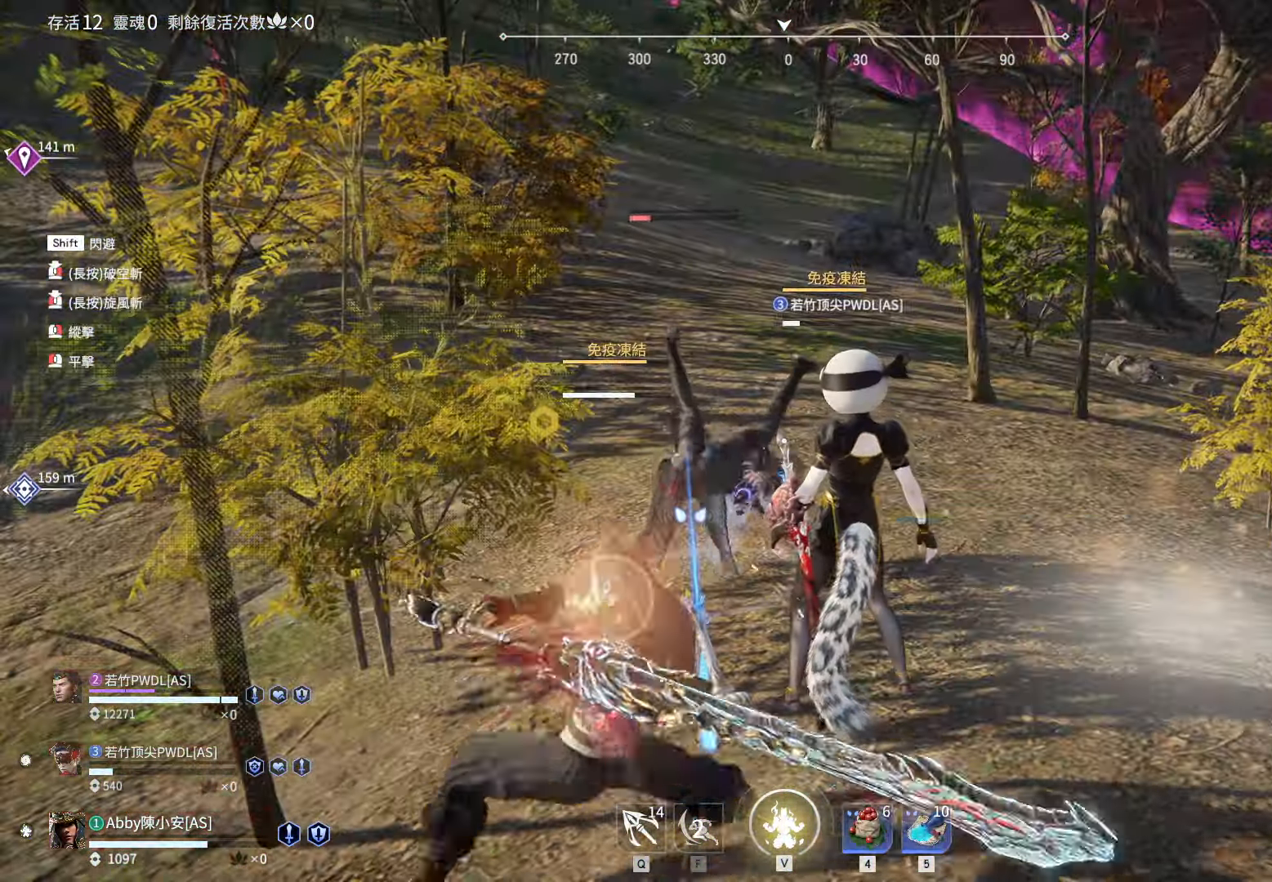
{"keys": ["x"], "mouse": [], "events": [[16, "mouse_left", "down"], [66, "mouse_left", "up"], [483, "x", "down"]]}
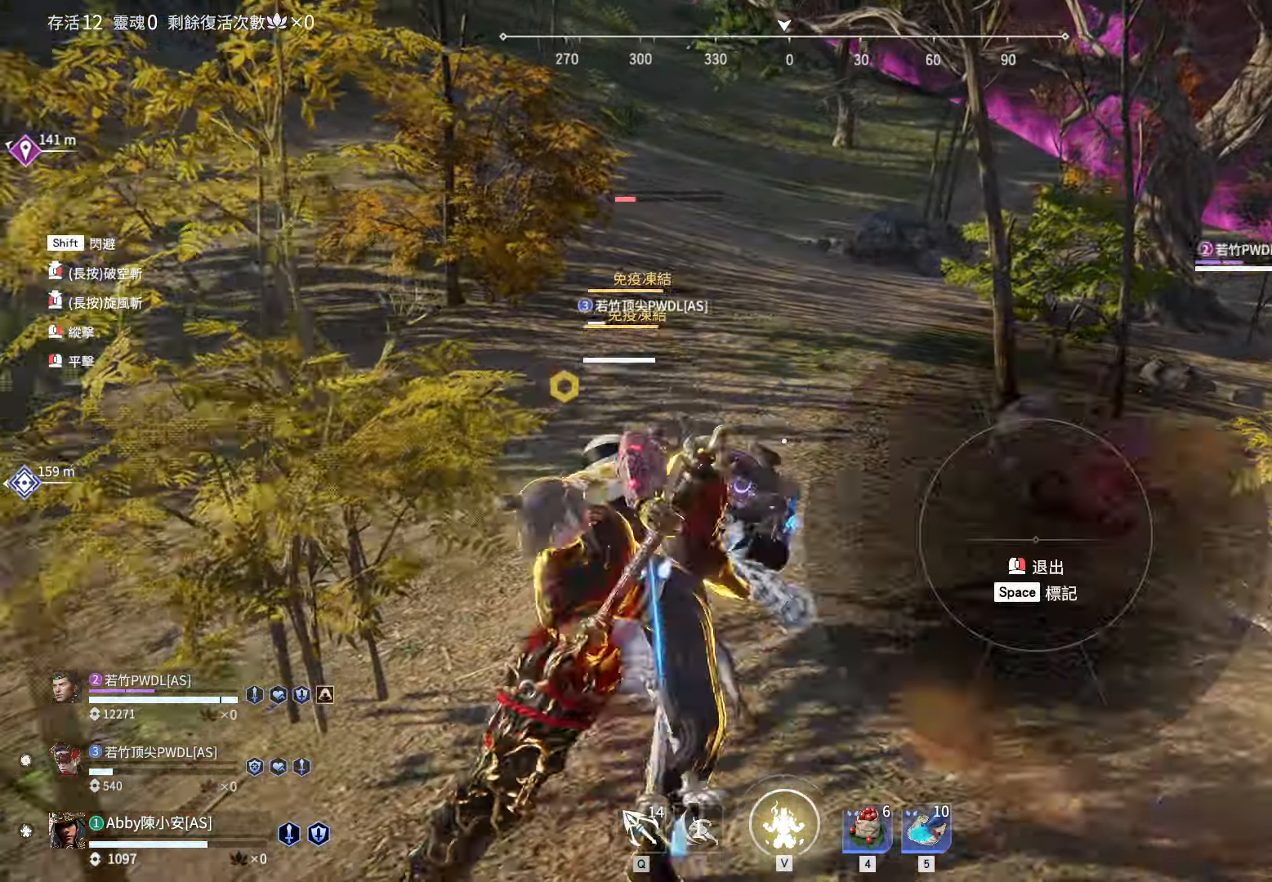
{"keys": ["d", "shift", "w"], "mouse": [], "events": [[133, "x", "up"], [417, "d", "down"], [500, "shift", "down"], [500, "w", "down"]]}
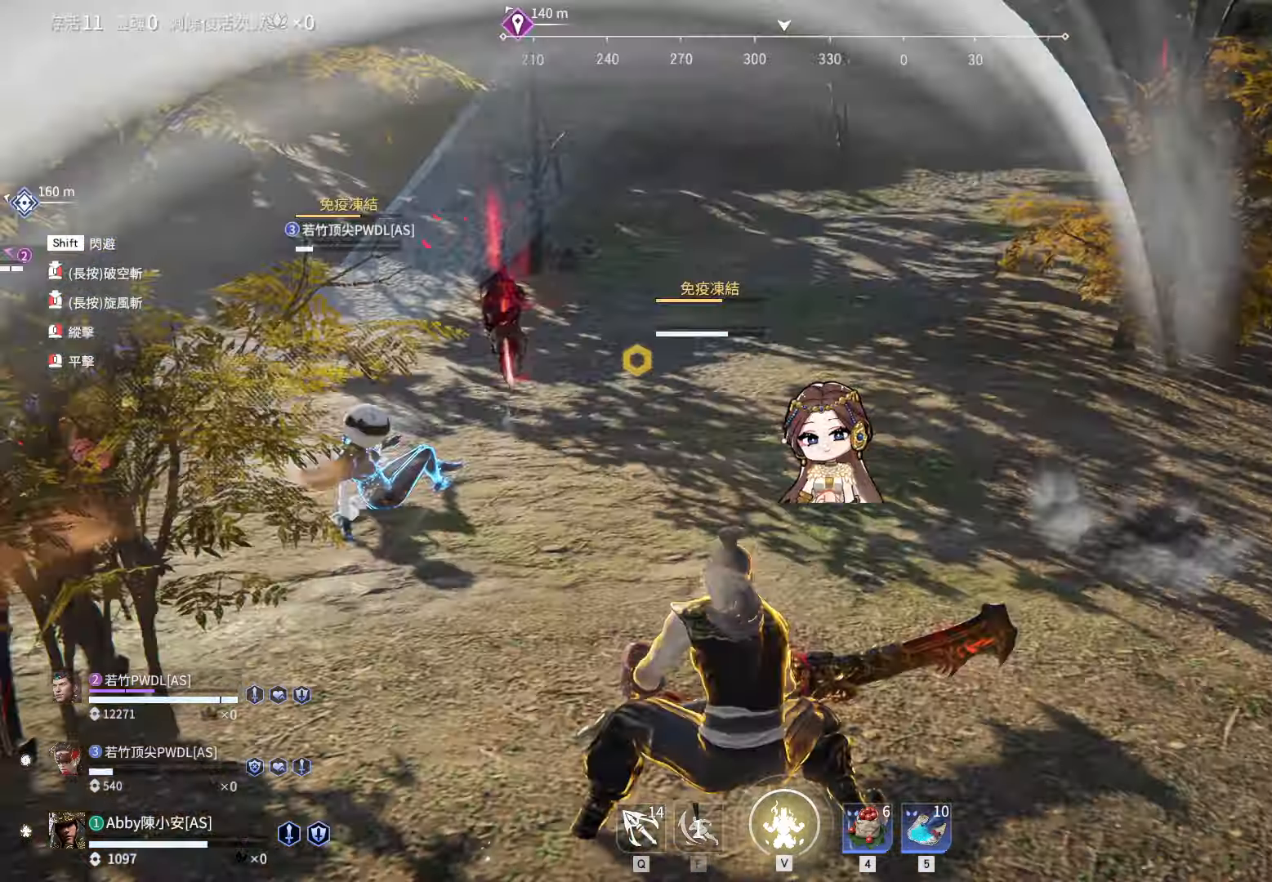
{"keys": ["a", "shift", "w"], "mouse": [], "events": [[333, "a", "down"], [383, "d", "up"]]}
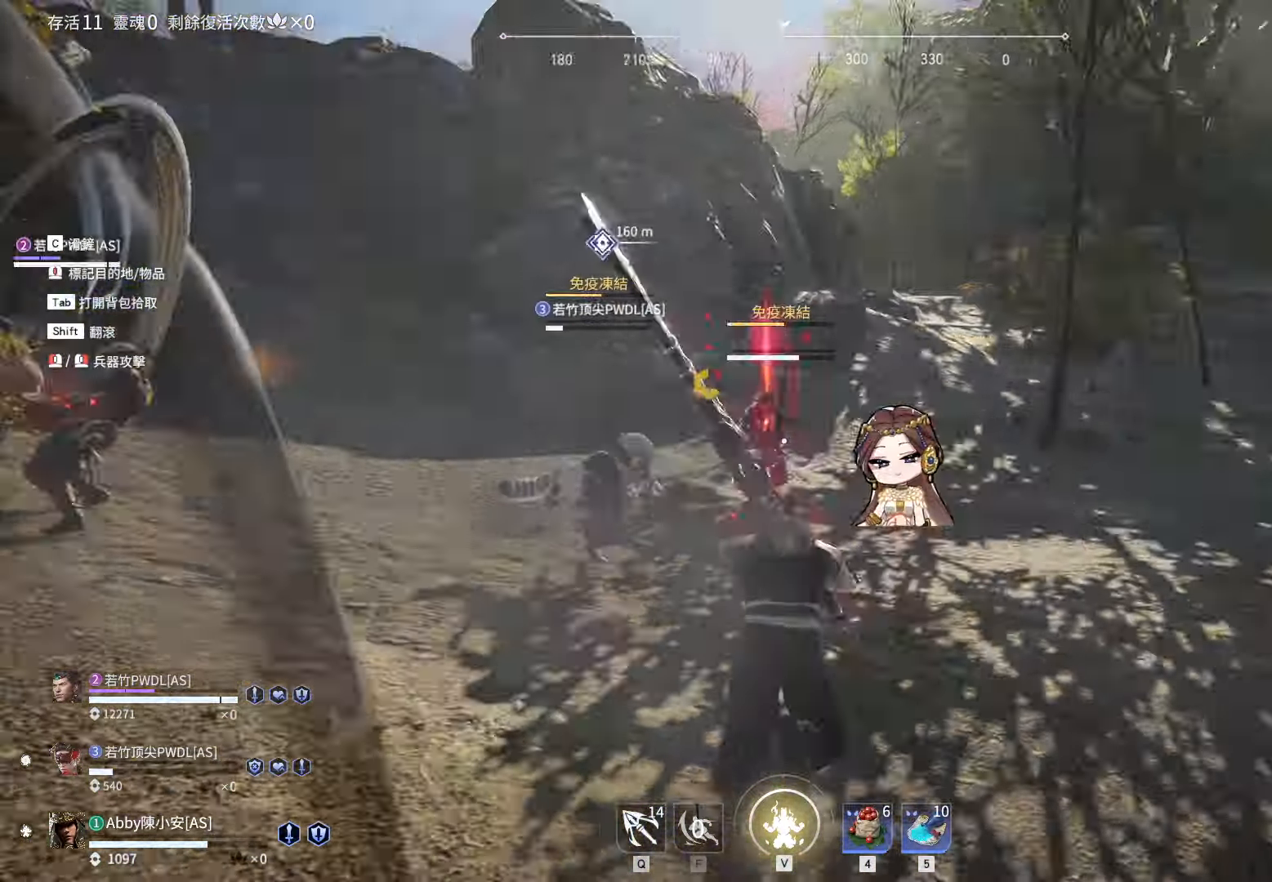
{"keys": ["a", "w"], "mouse": [], "events": [[17, "shift", "up"], [67, "5", "down"], [167, "5", "up"], [217, "5", "down"], [300, "5", "up"]]}
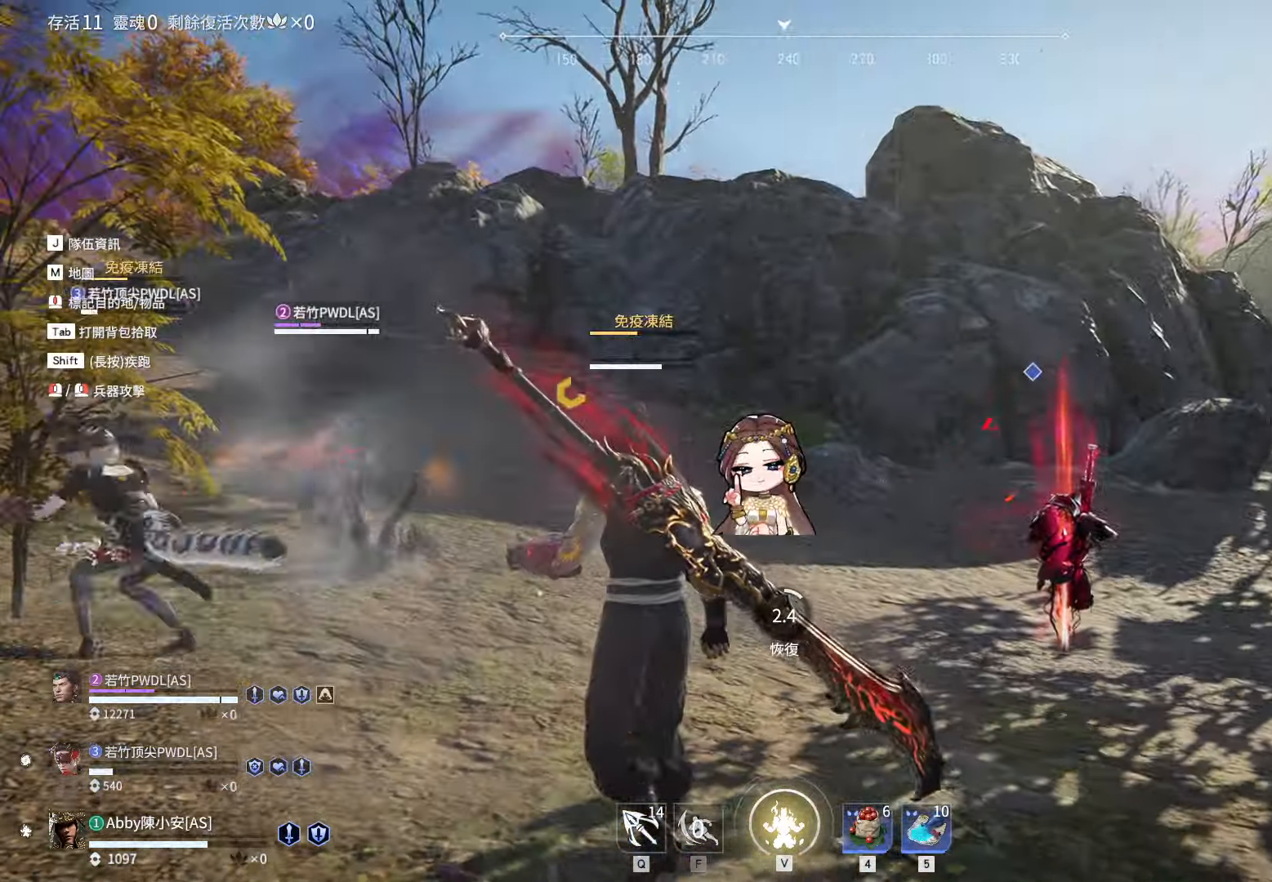
{"keys": ["w"], "mouse": [], "events": [[183, "a", "up"], [317, "c", "down"], [417, "c", "up"]]}
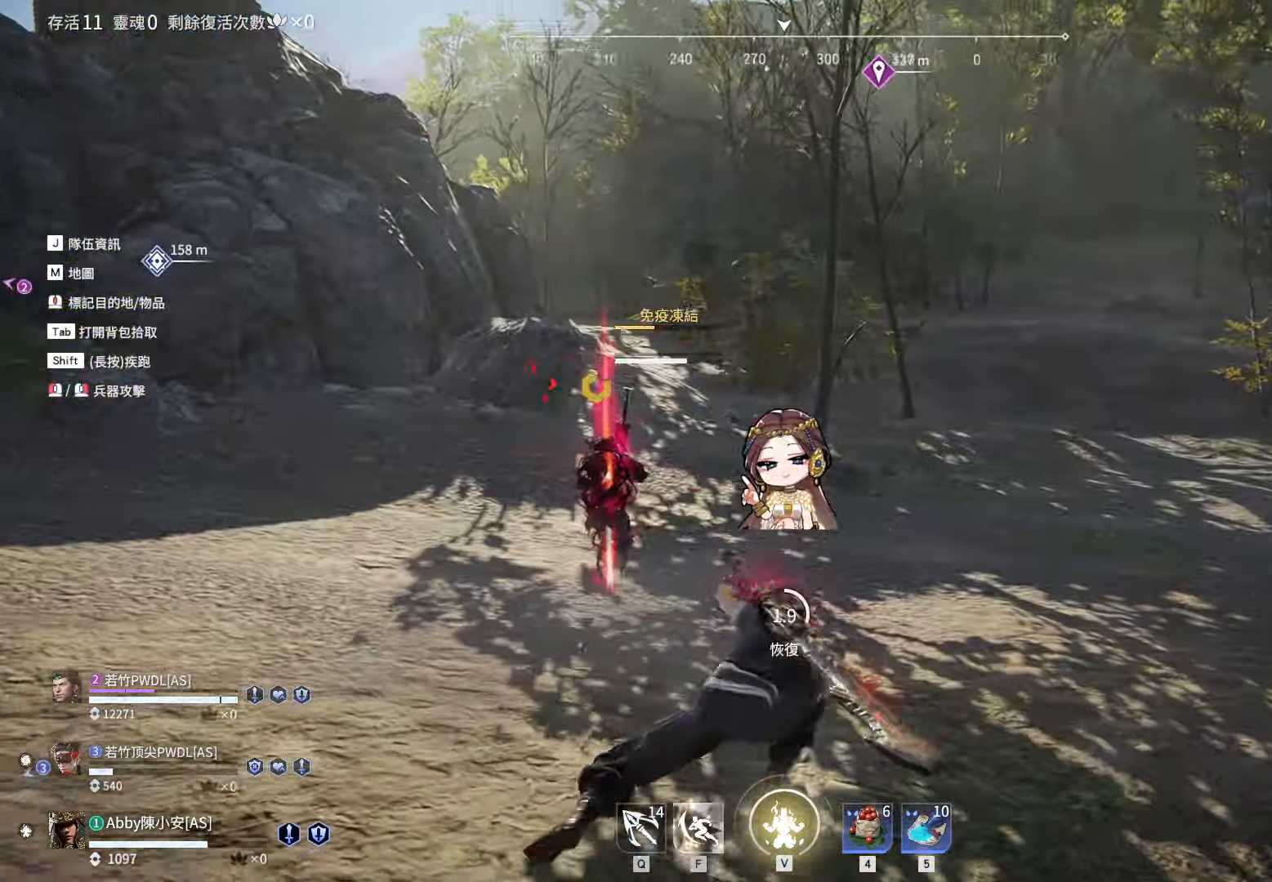
{"keys": ["w"], "mouse": [], "events": [[17, "c", "down"], [50, "c", "up"], [233, "c", "down"], [467, "c", "up"]]}
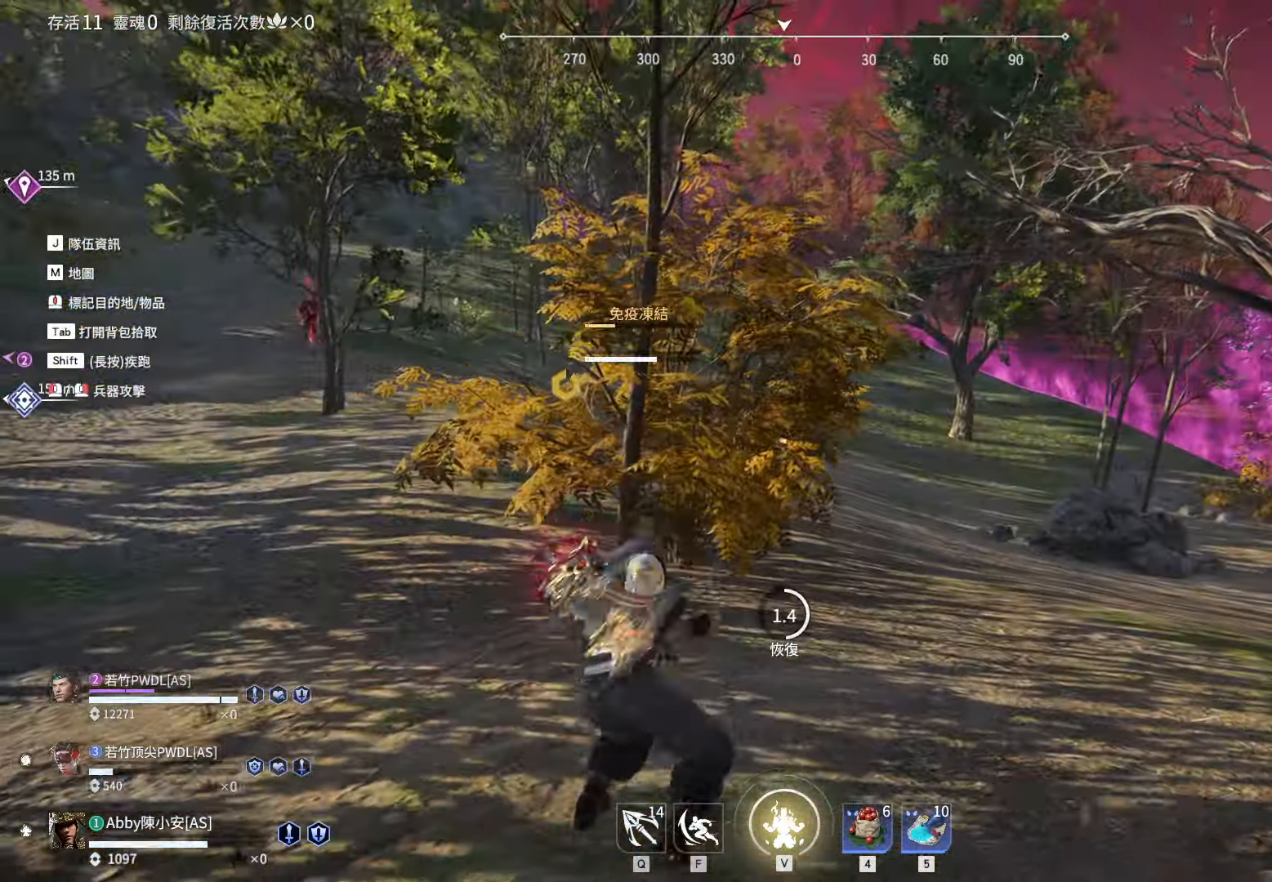
{"keys": ["w"], "mouse": [], "events": [[17, "c", "down"], [117, "c", "up"], [217, "c", "down"], [300, "c", "up"], [400, "c", "down"], [483, "c", "up"]]}
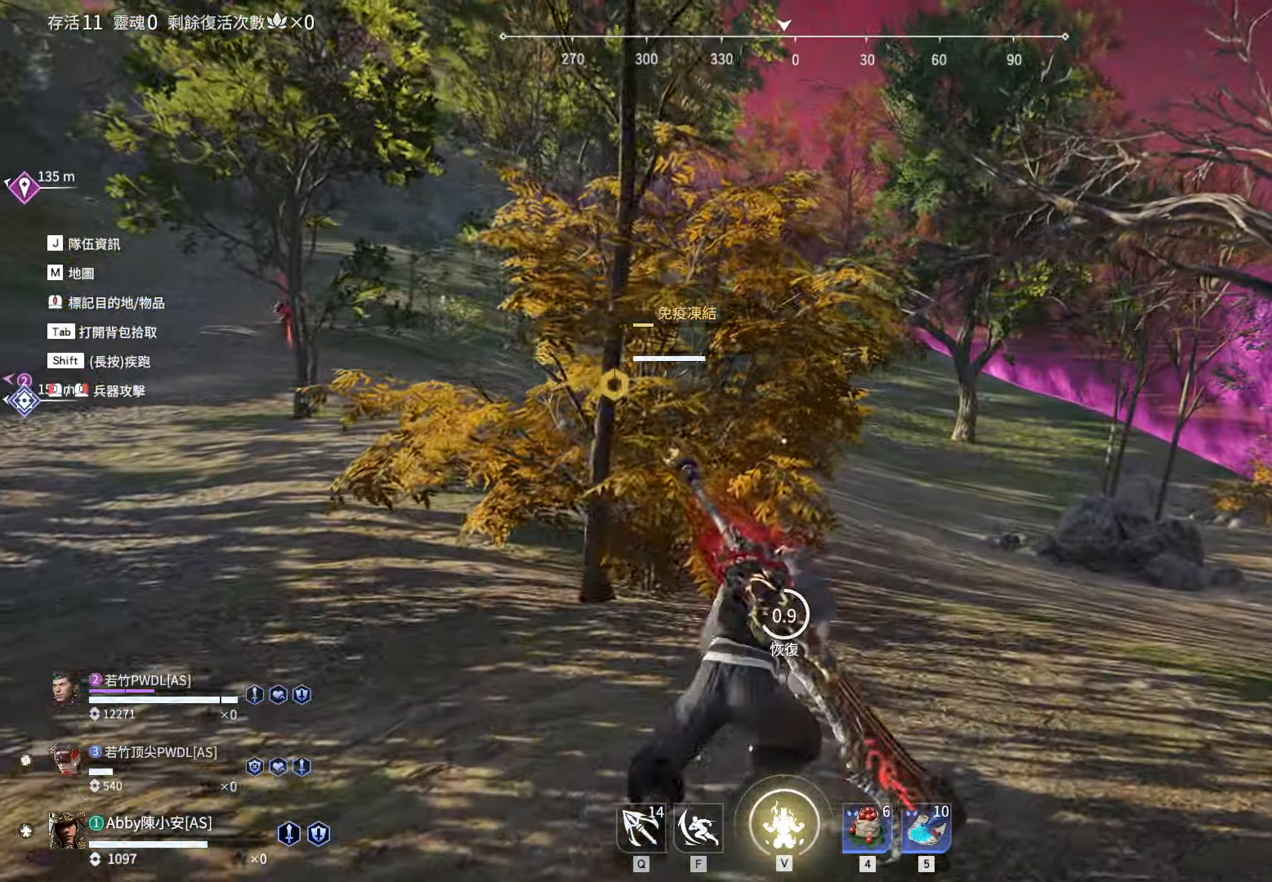
{"keys": ["a", "c", "w"], "mouse": [], "events": [[83, "c", "down"], [183, "c", "up"], [217, "a", "down"], [267, "c", "down"], [367, "c", "up"], [467, "c", "down"]]}
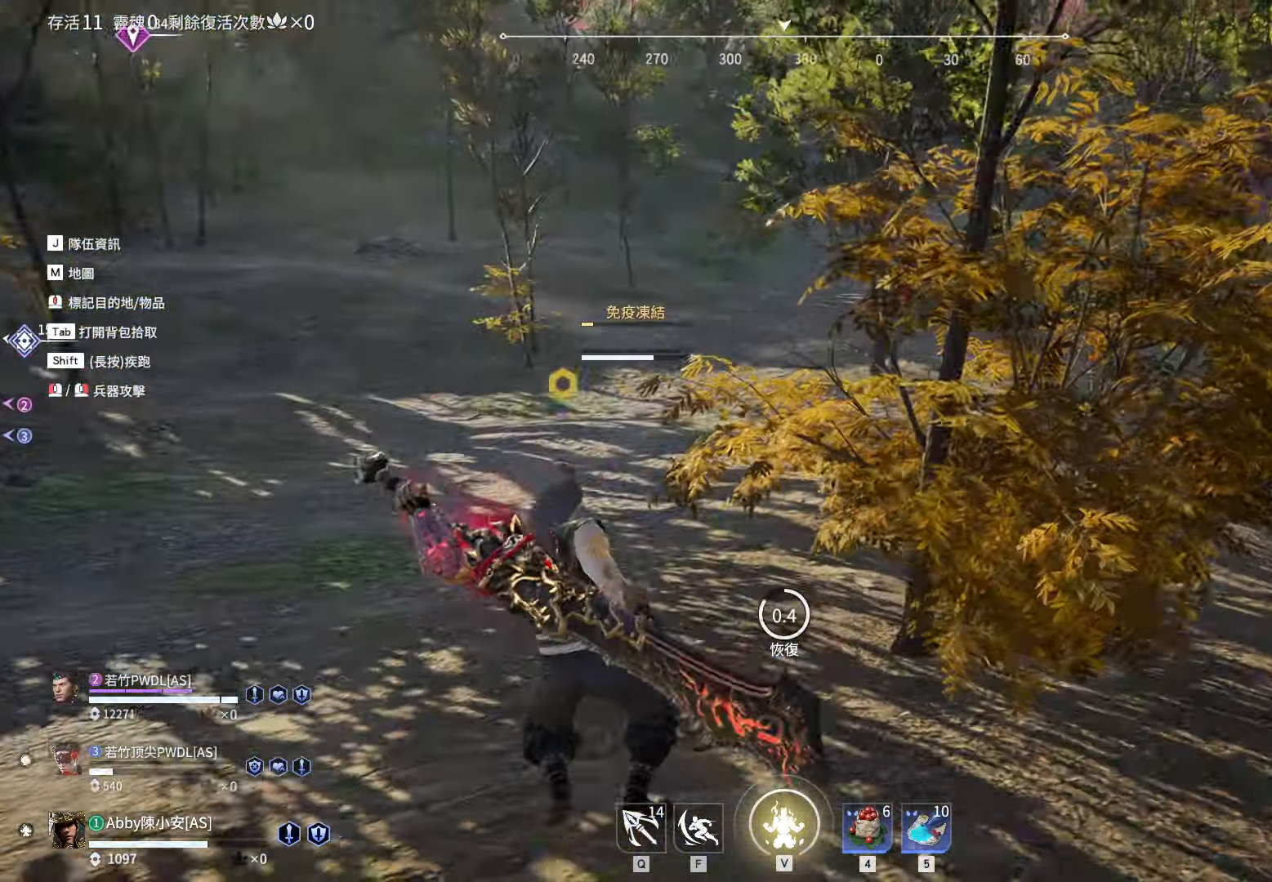
{"keys": ["d", "w"], "mouse": [], "events": [[17, "a", "up"], [17, "c", "up"], [100, "c", "down"], [150, "c", "up"], [200, "c", "down"], [283, "c", "up"], [433, "d", "down"]]}
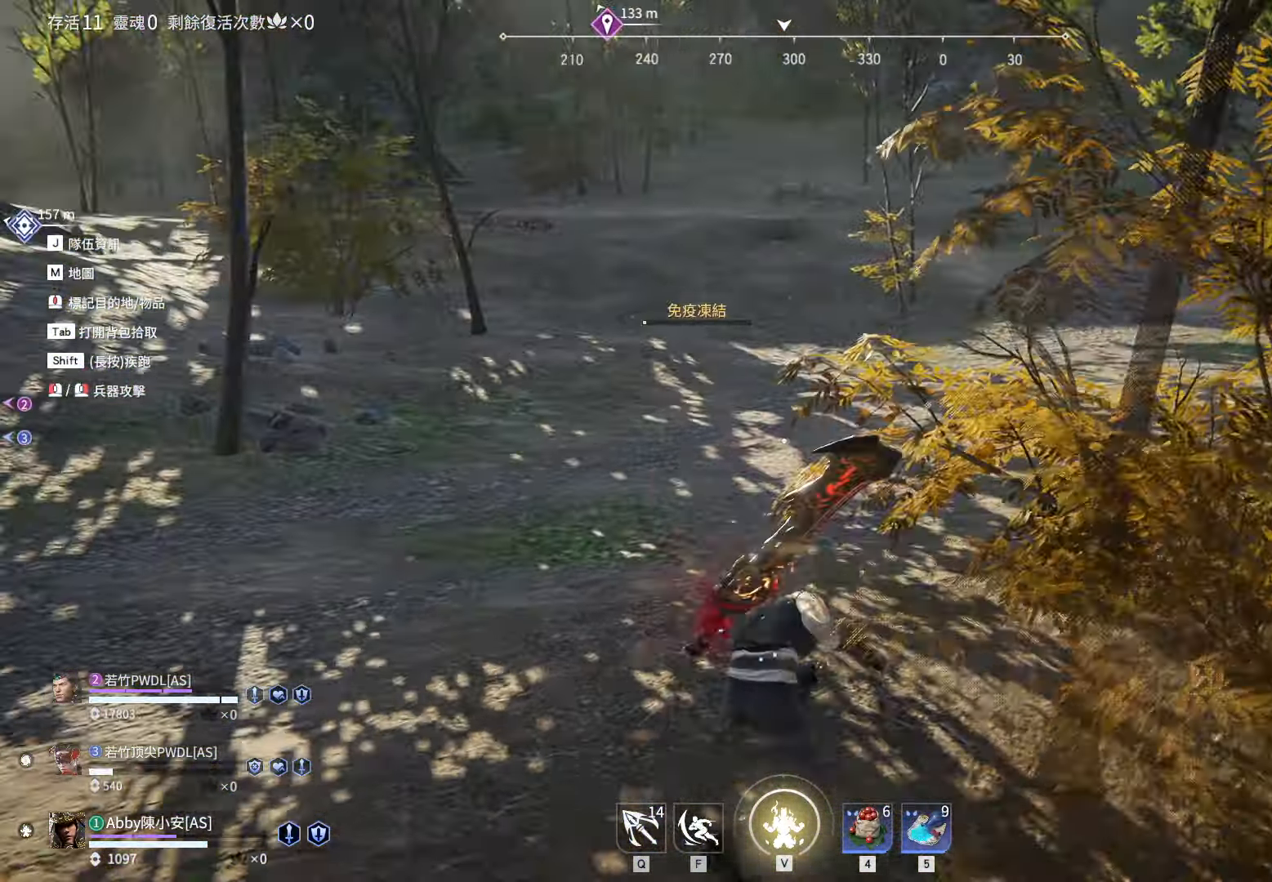
{"keys": ["w"], "mouse": ["right"], "events": [[67, "shift", "down"], [300, "mouse_right", "down"], [400, "d", "up"], [400, "shift", "up"]]}
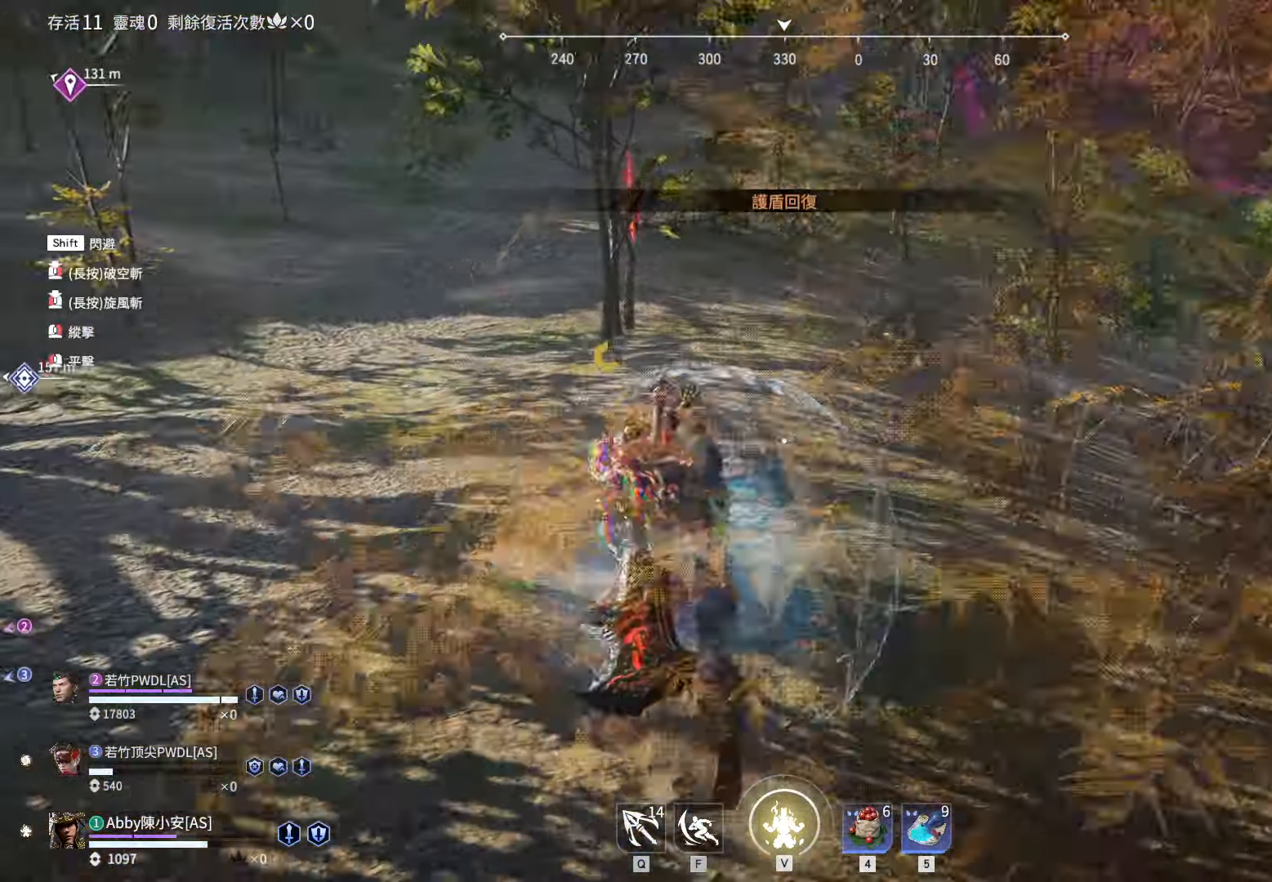
{"keys": ["c", "w"], "mouse": [], "events": [[217, "shift", "down"], [367, "mouse_right", "up"], [417, "c", "down"], [500, "shift", "up"]]}
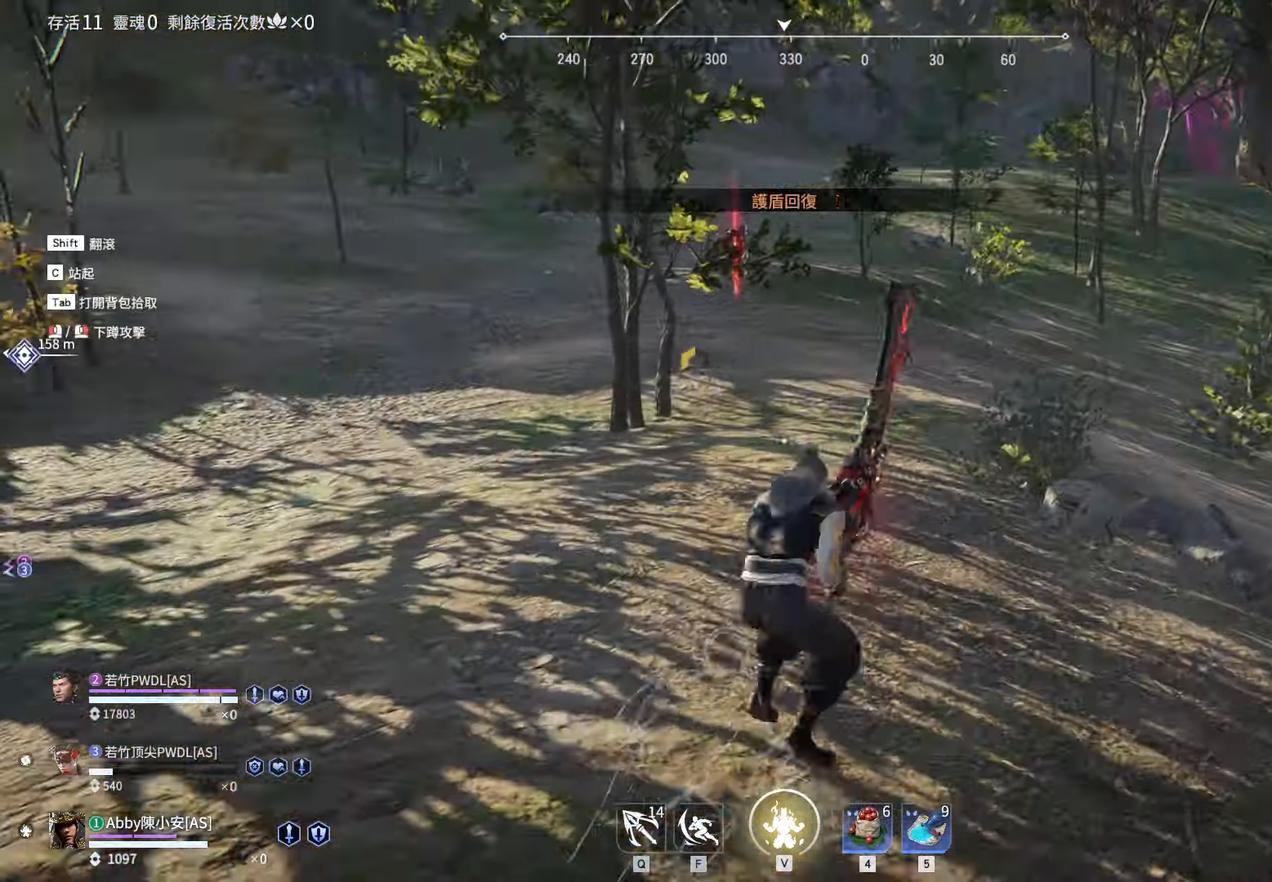
{"keys": ["d", "w"], "mouse": [], "events": [[50, "c", "up"], [200, "d", "down"], [200, "space", "down"], [250, "space", "up"]]}
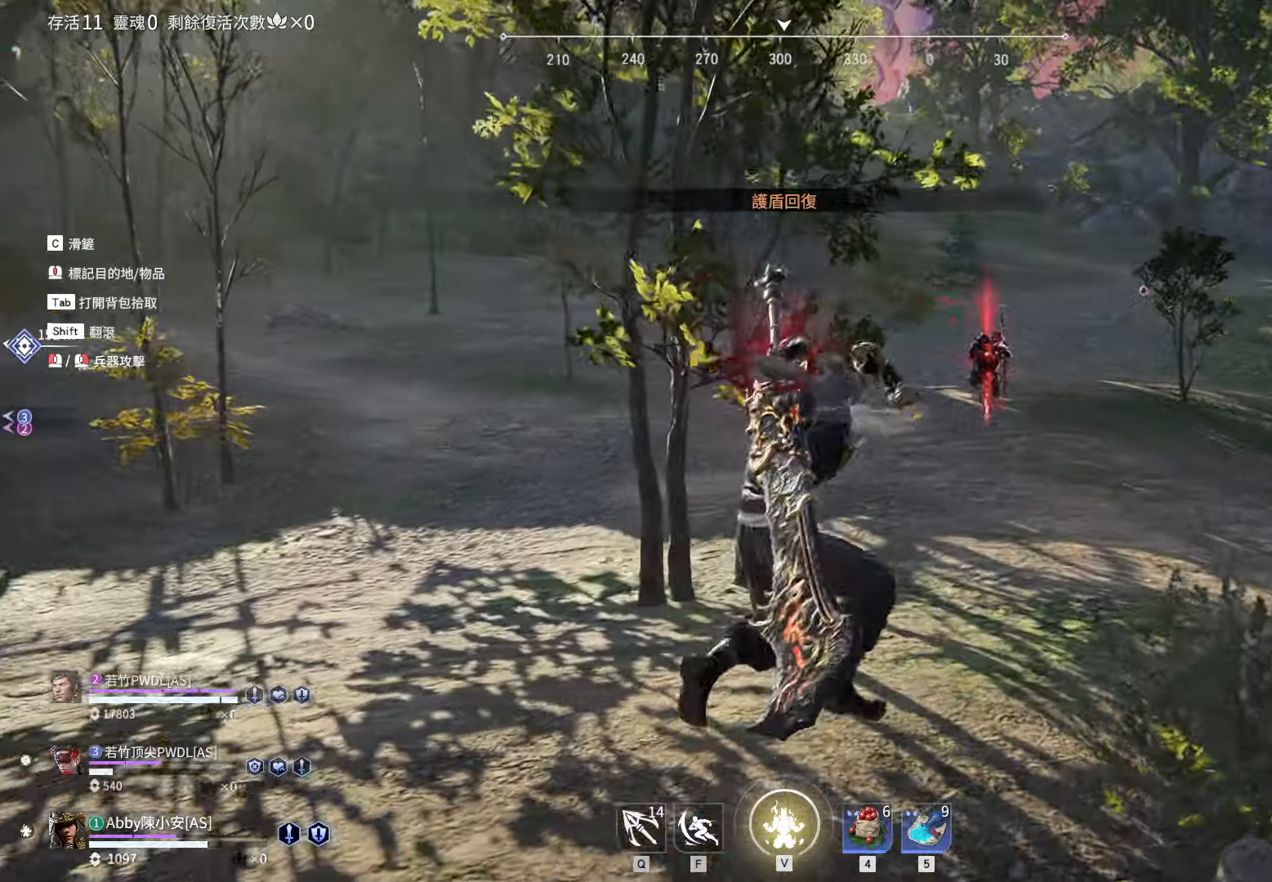
{"keys": ["w"], "mouse": ["right"], "events": [[67, "d", "up"], [217, "mouse_right", "down"]]}
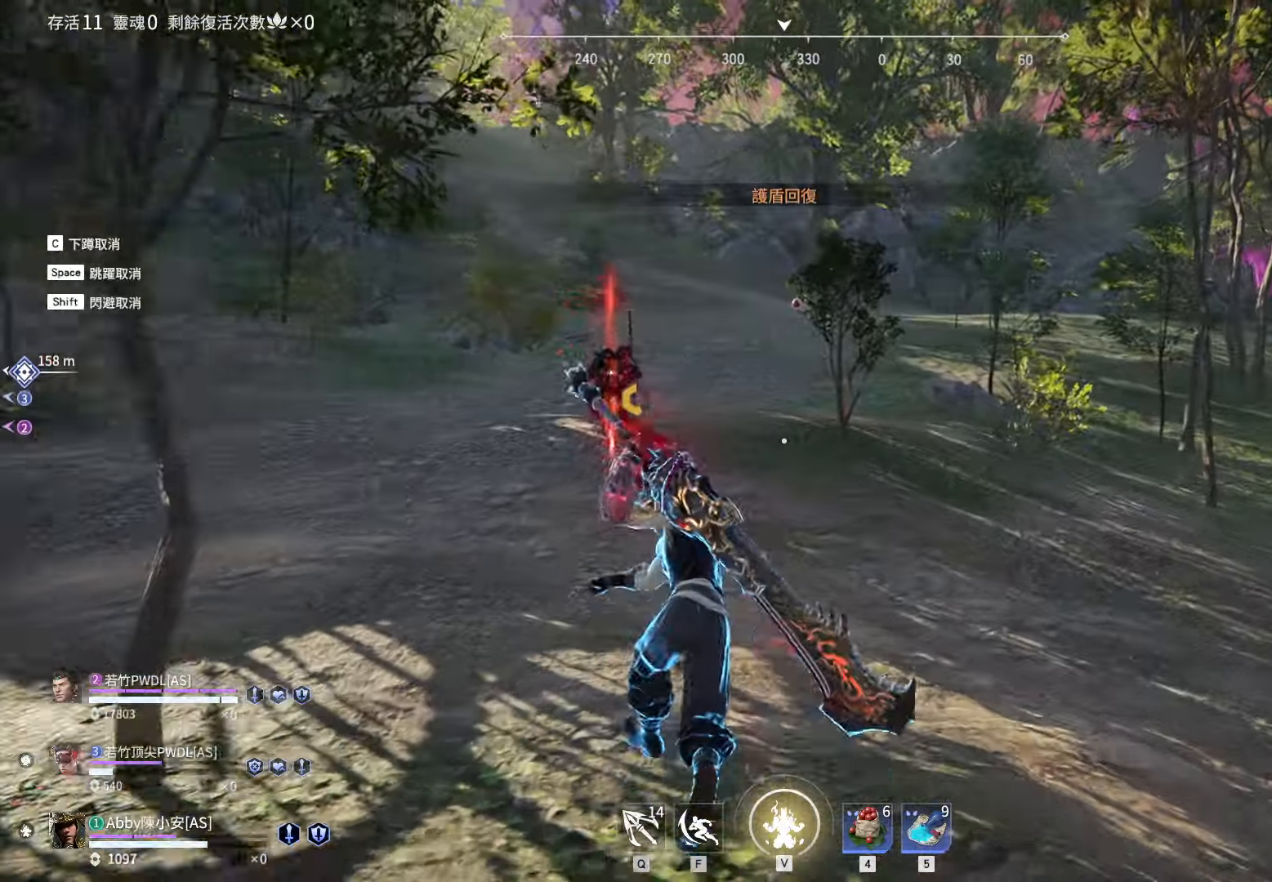
{"keys": ["5", "w"], "mouse": [], "events": [[84, "shift", "down"], [267, "mouse_right", "up"], [417, "5", "down"], [467, "shift", "up"]]}
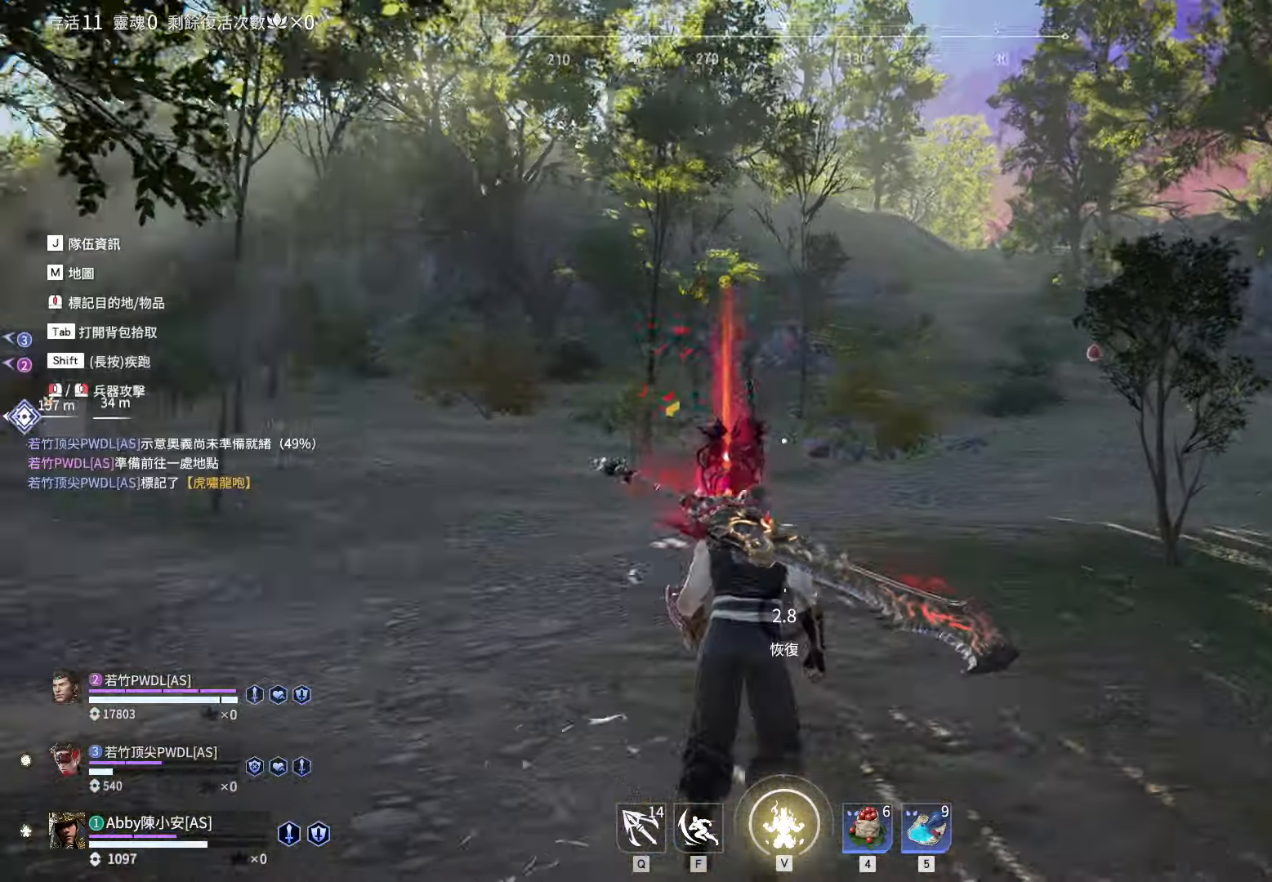
{"keys": ["w"], "mouse": [], "events": [[17, "5", "up"], [284, "tab", "down"], [434, "tab", "up"]]}
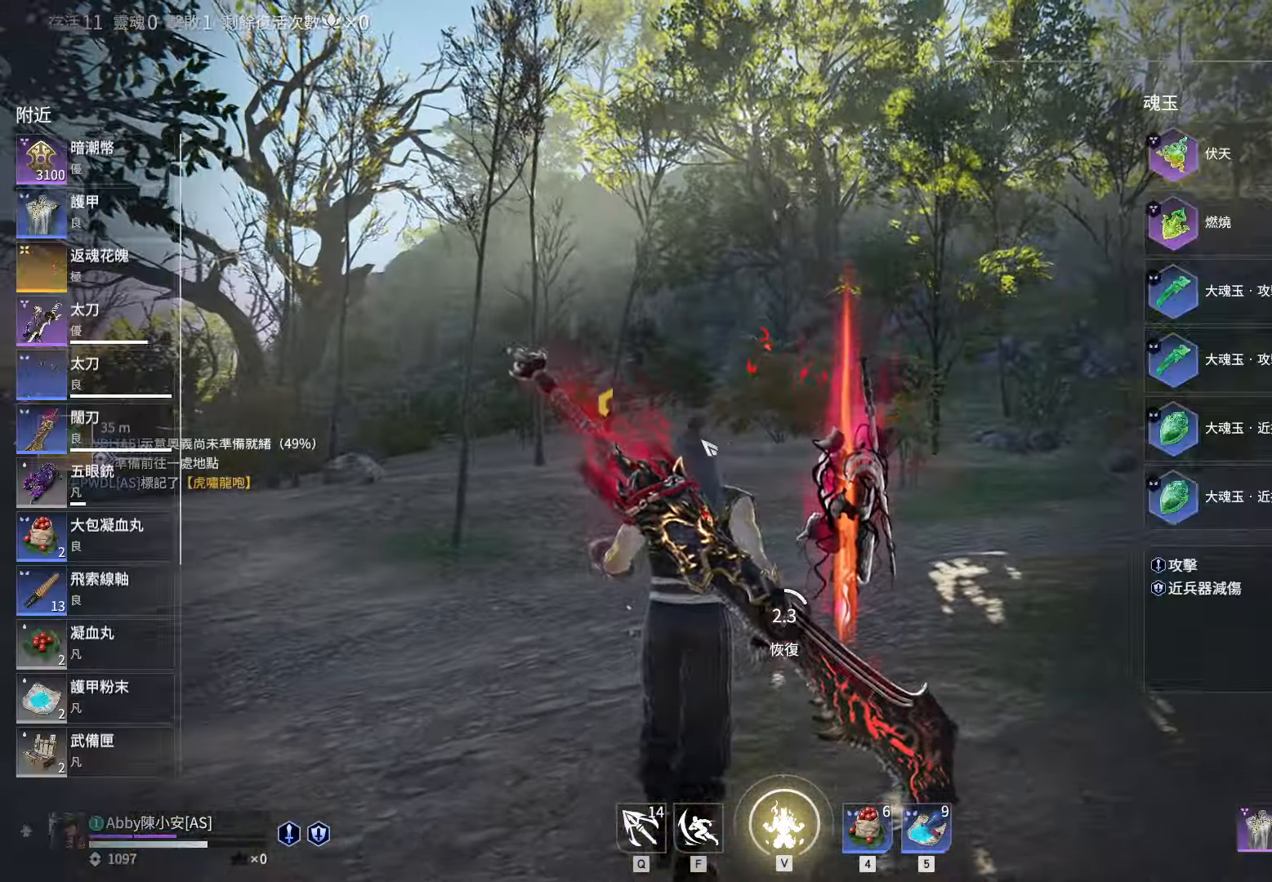
{"keys": ["w"], "mouse": [], "events": [[67, "d", "down"], [450, "d", "up"]]}
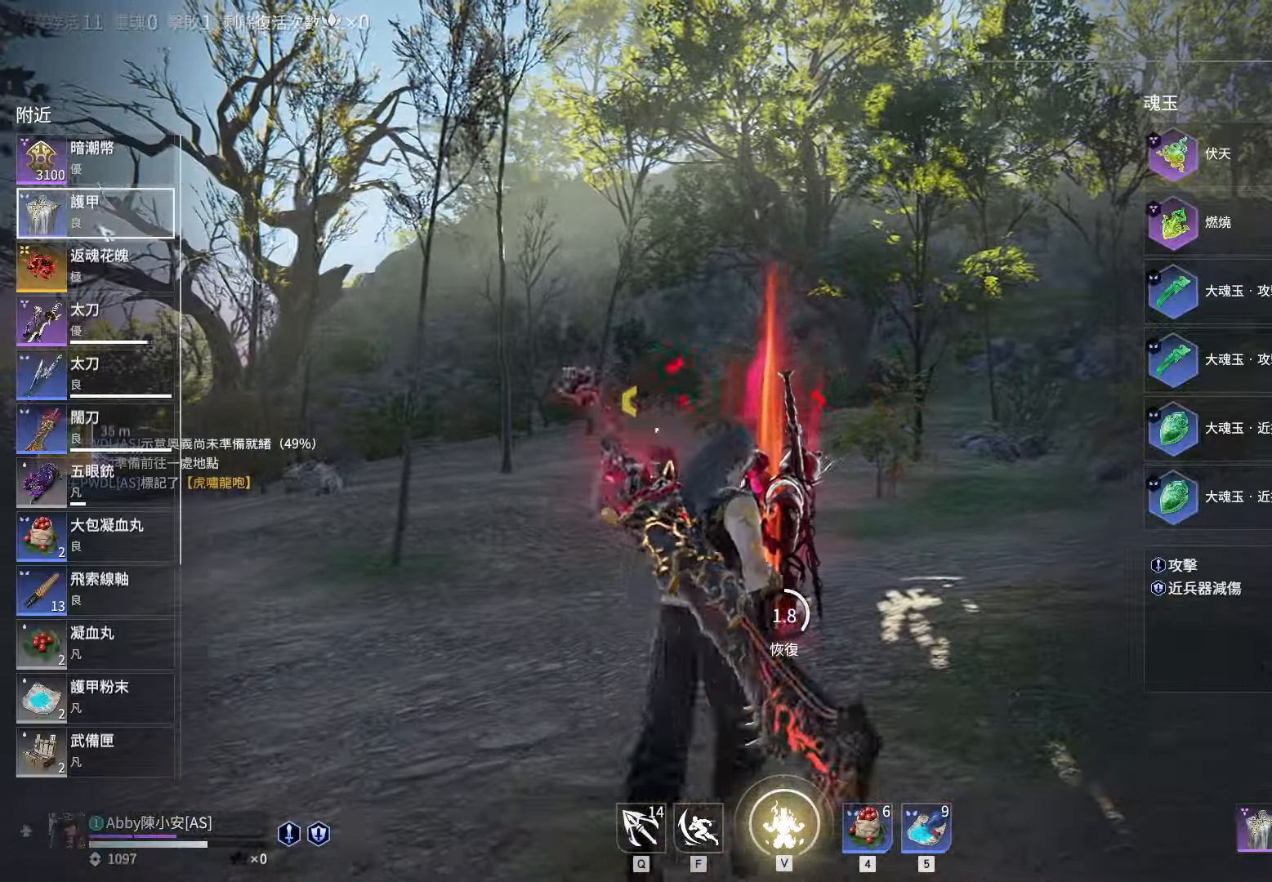
{"keys": [], "mouse": [], "events": [[84, "d", "down"], [217, "d", "up"], [267, "mouse_left", "down"], [267, "w", "up"], [317, "mouse_left", "up"]]}
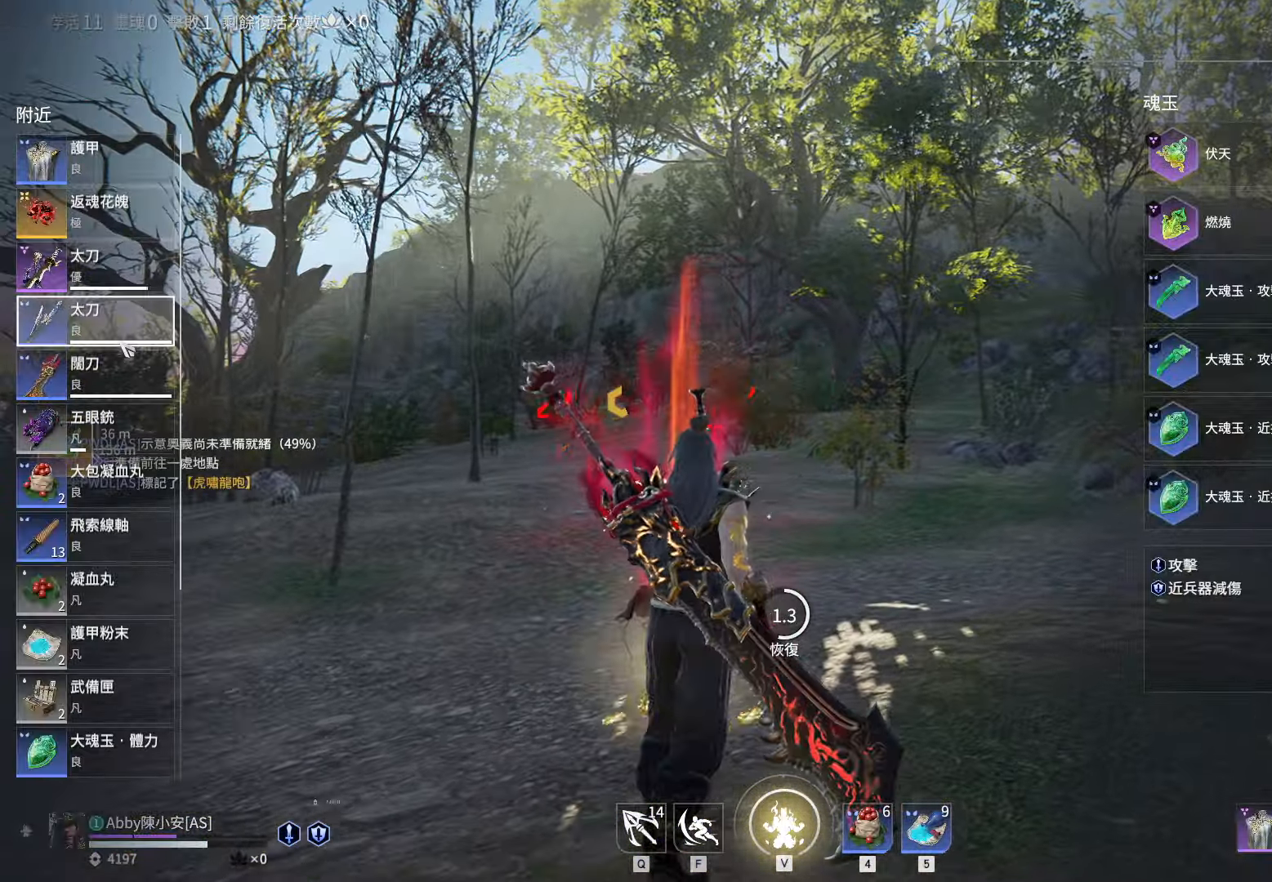
{"keys": ["d", "w"], "mouse": ["left"], "events": [[67, "d", "down"], [67, "mouse_left", "down"], [67, "w", "down"]]}
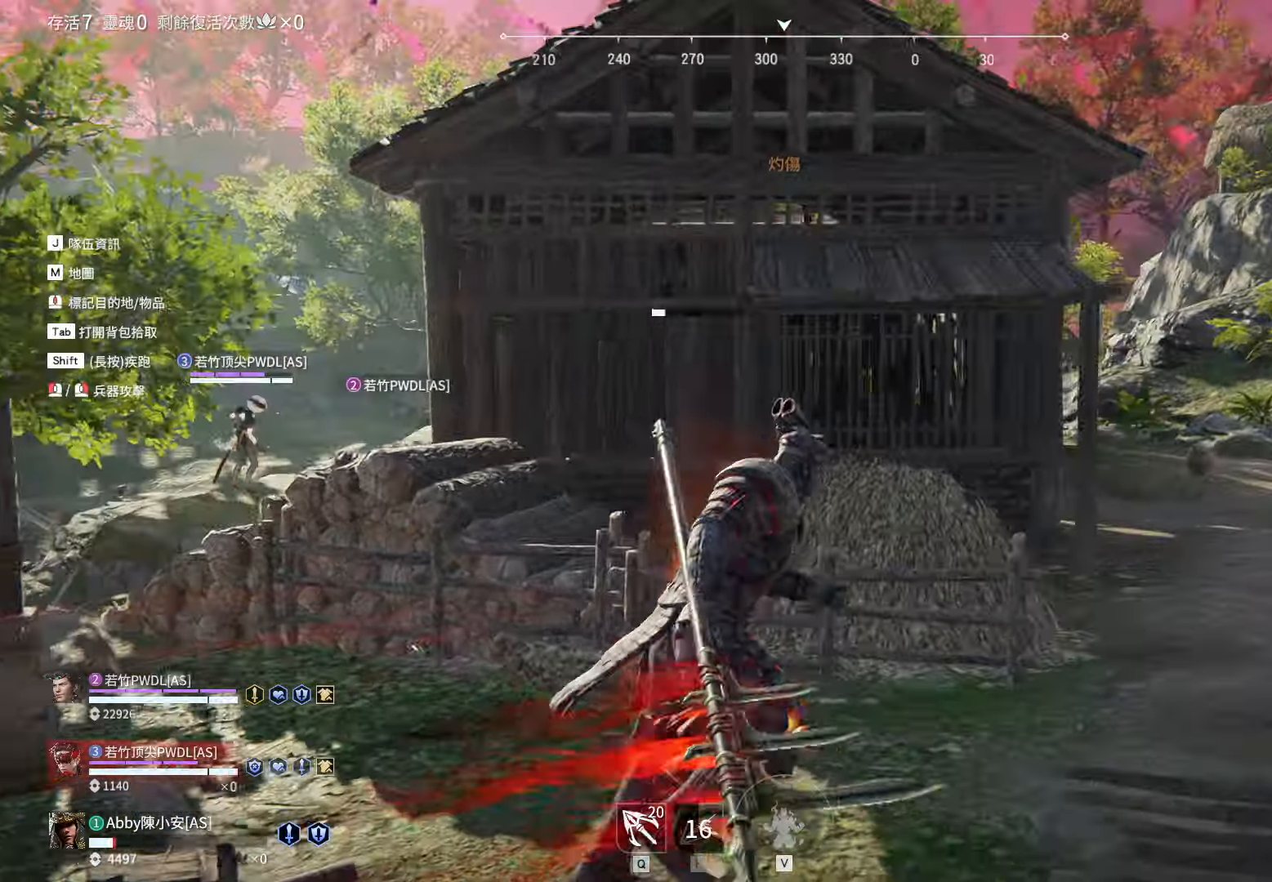
{"keys": ["d", "w"], "mouse": [], "events": [[484, "mouse_left", "up"]]}
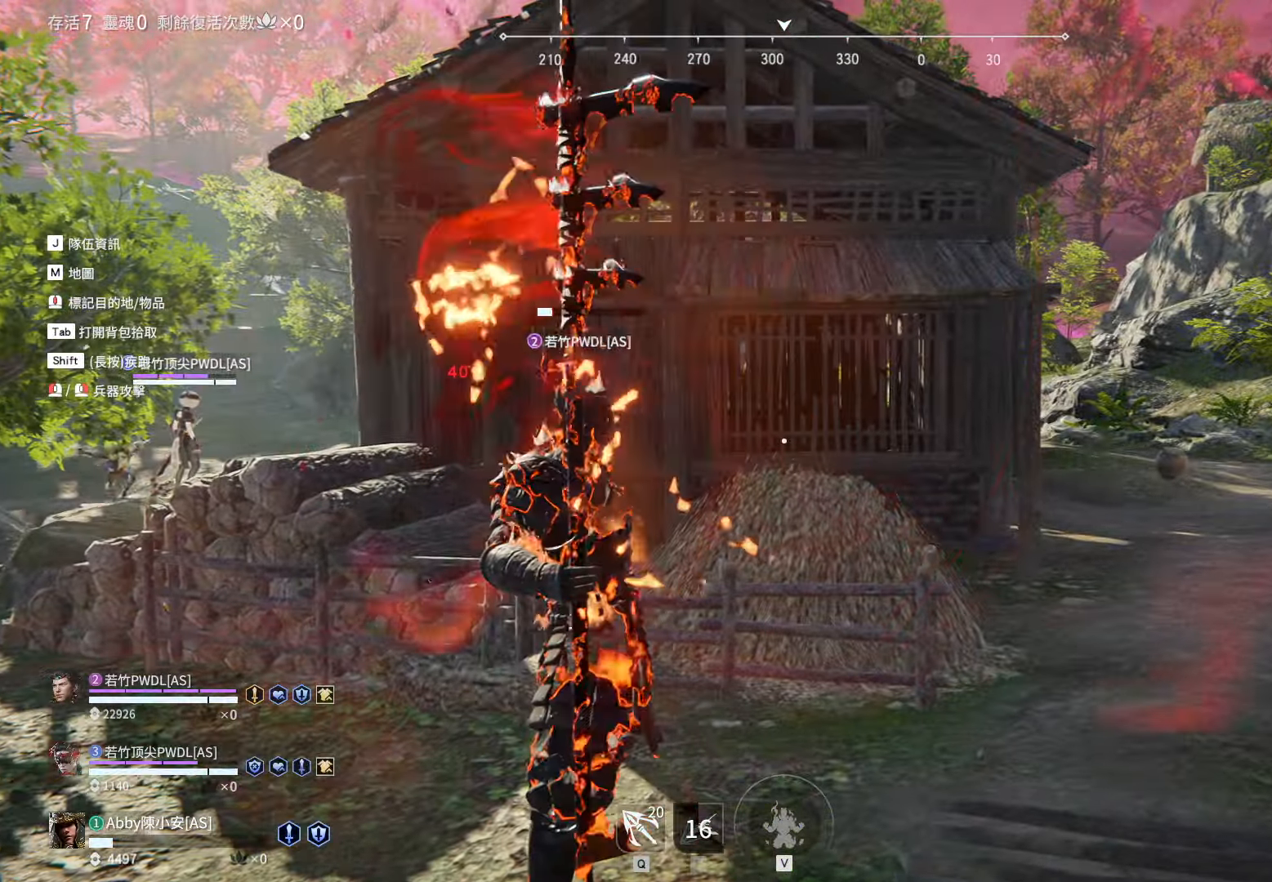
{"keys": ["d", "w"], "mouse": [], "events": []}
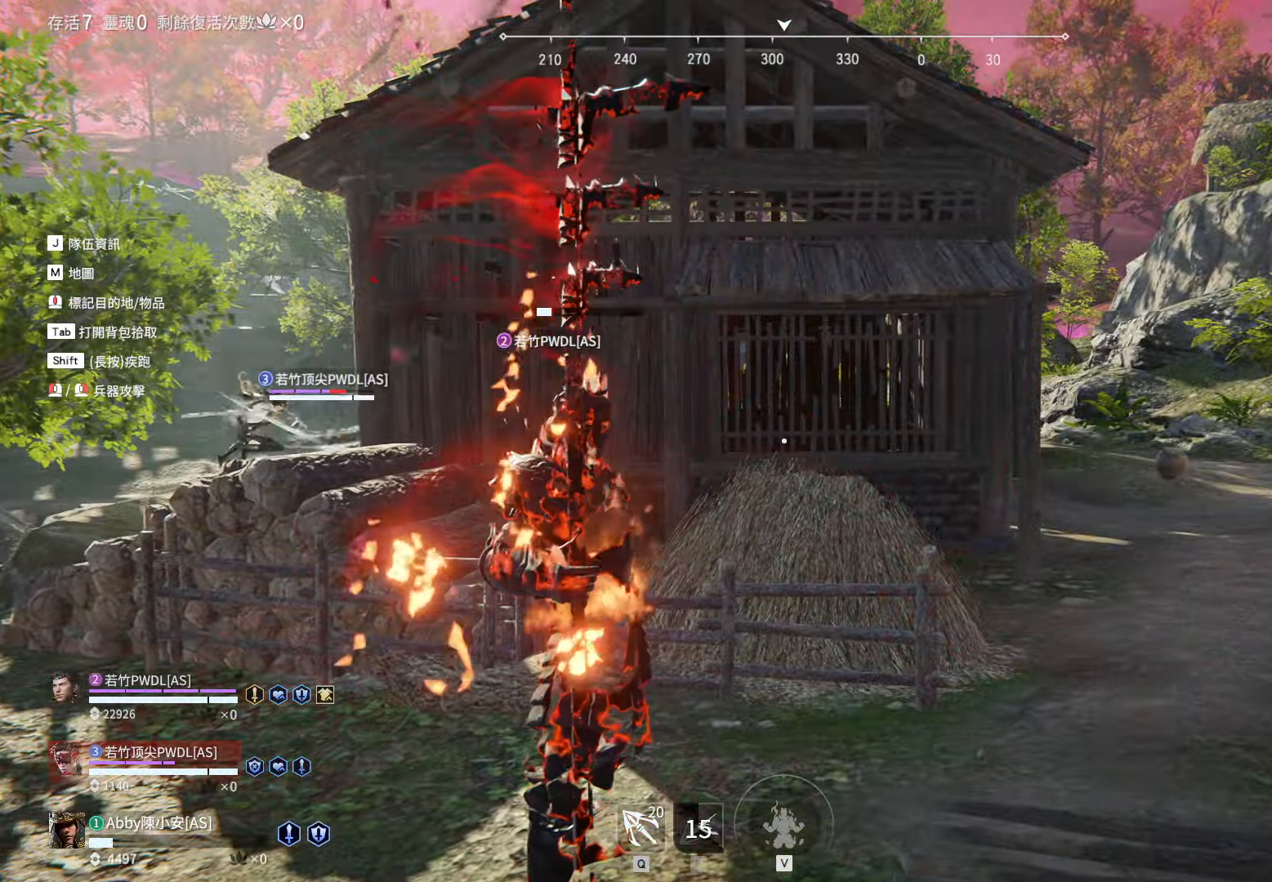
{"keys": ["d", "w"], "mouse": [], "events": []}
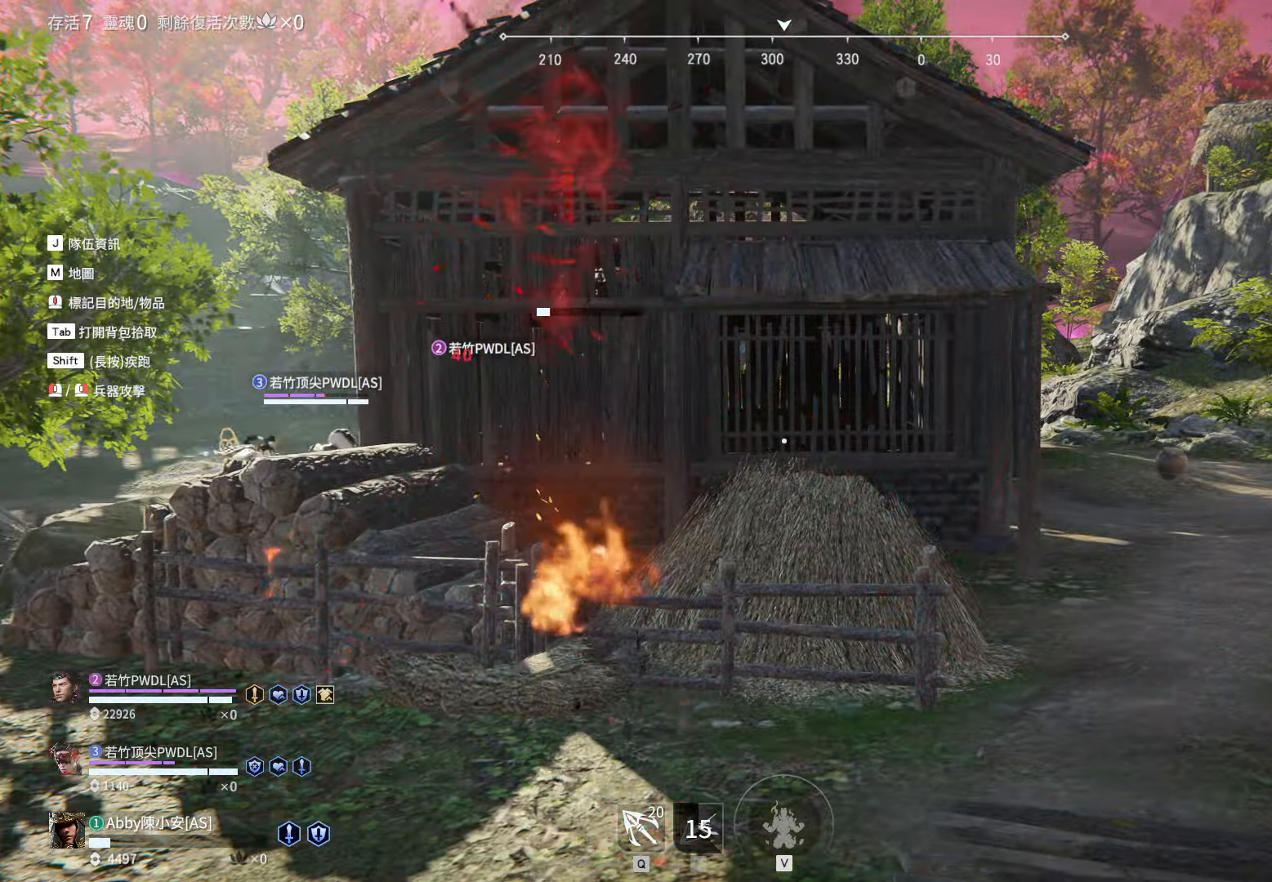
{"keys": ["5", "shift", "w"], "mouse": [], "events": [[67, "shift", "down"], [350, "d", "up"], [483, "5", "down"]]}
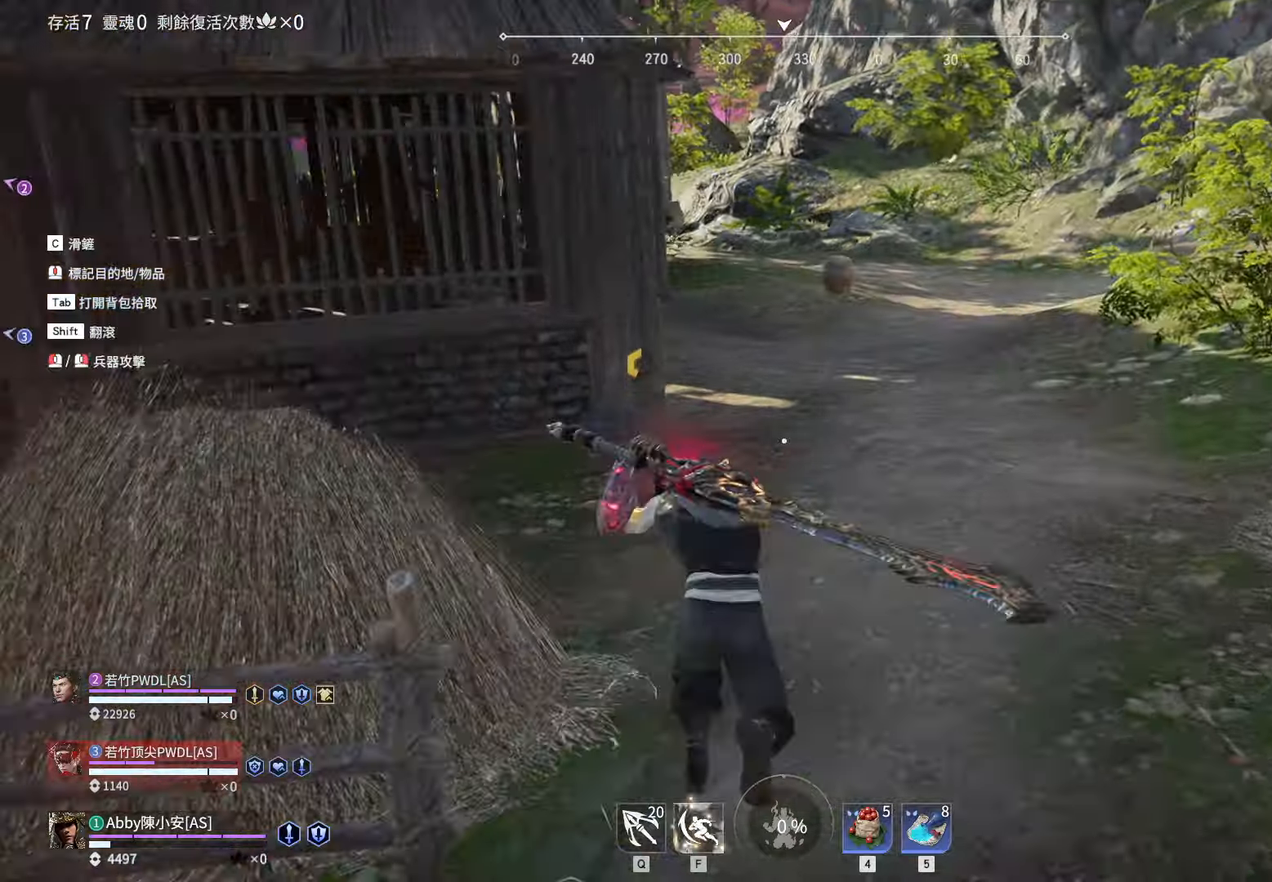
{"keys": ["c", "w"], "mouse": [], "events": [[83, "5", "up"], [83, "shift", "up"], [366, "c", "down"]]}
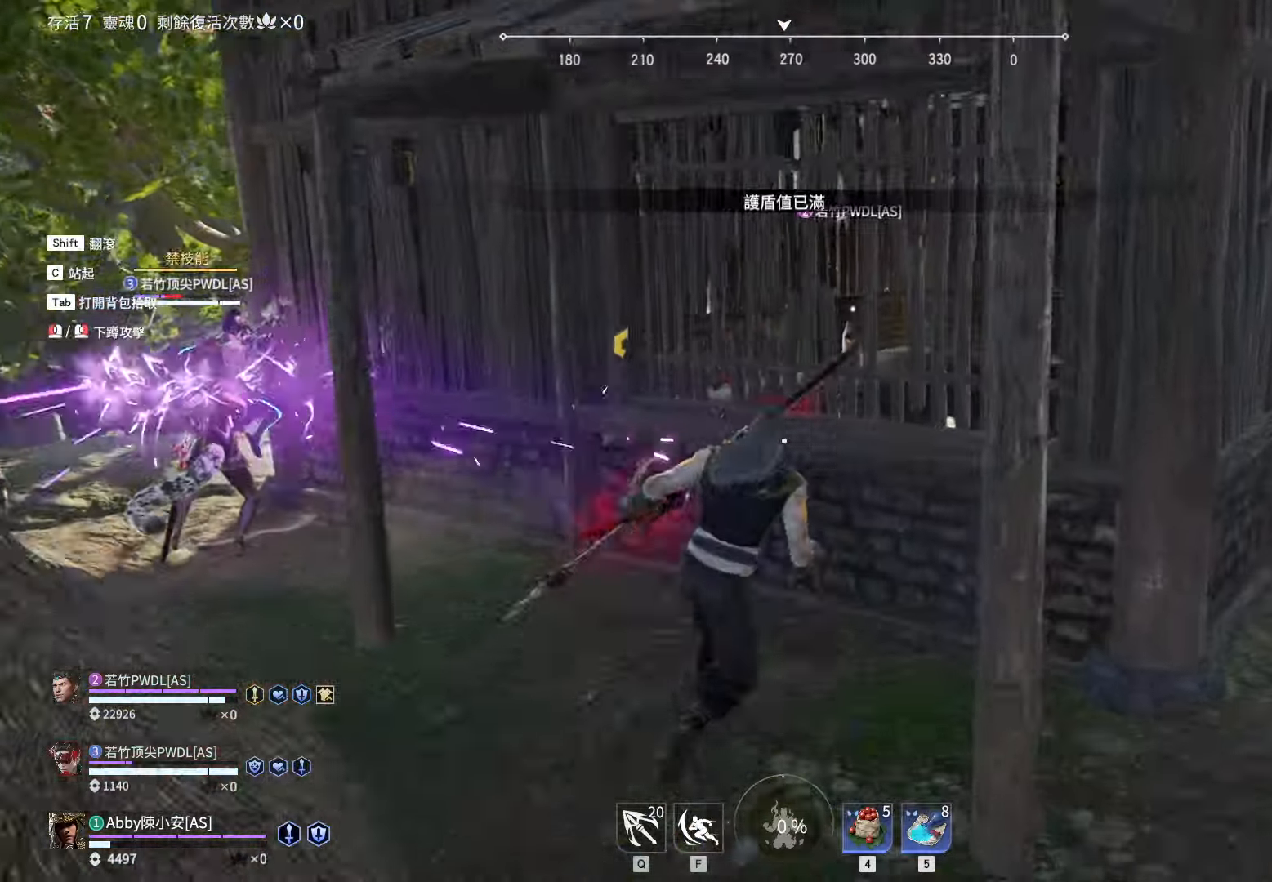
{"keys": ["w"], "mouse": [], "events": [[183, "c", "up"], [333, "d", "down"], [383, "d", "up"]]}
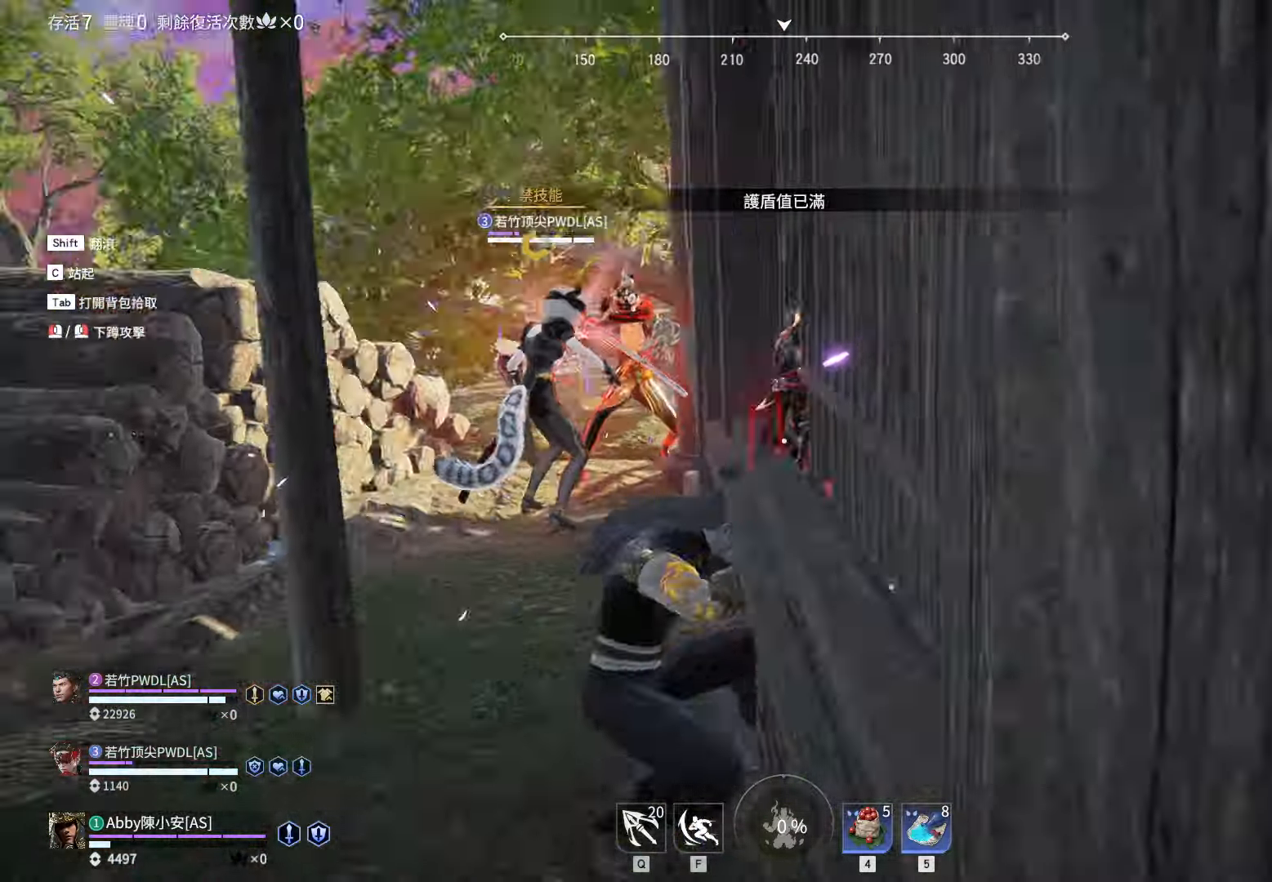
{"keys": [], "mouse": ["right"], "events": [[16, "mouse_right", "down"], [350, "w", "up"]]}
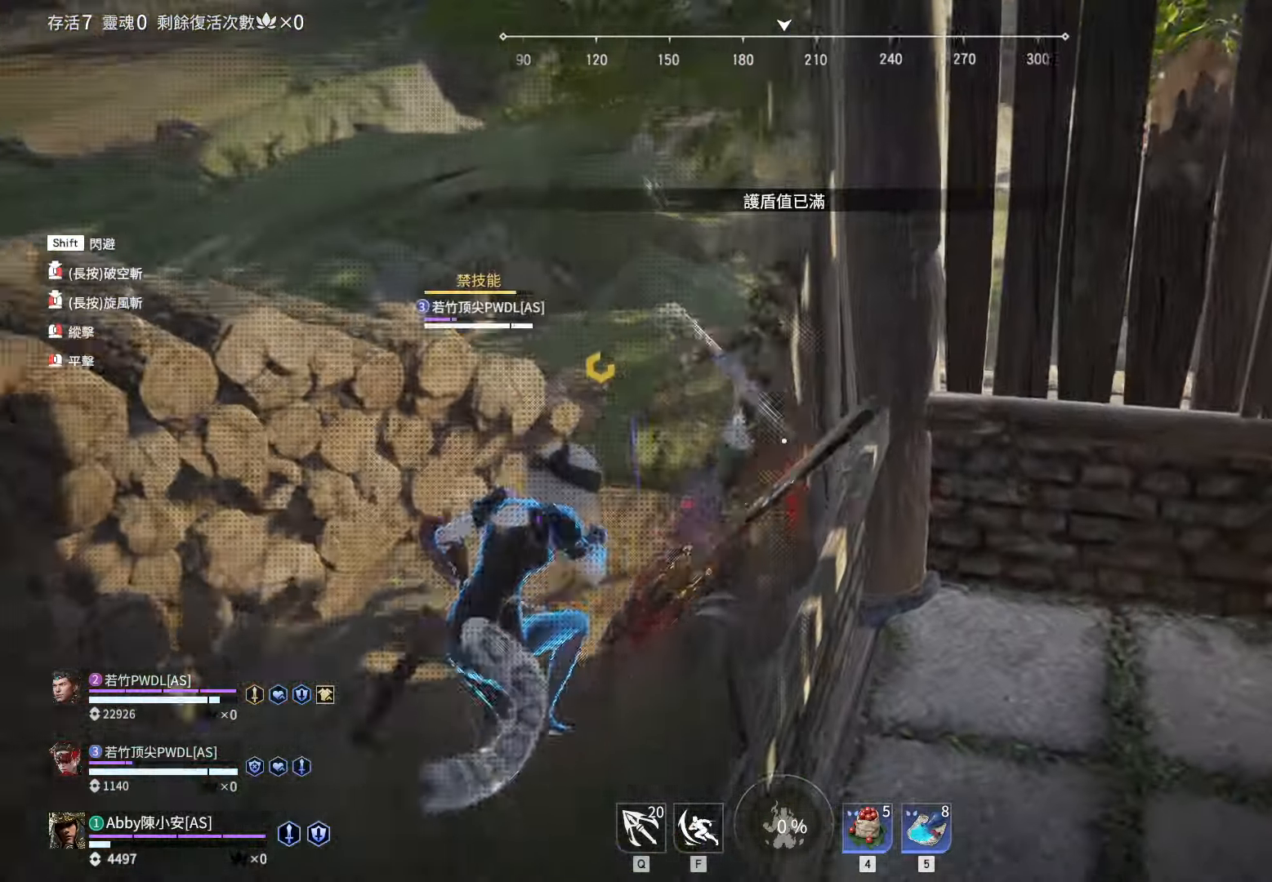
{"keys": [], "mouse": [], "events": [[183, "mouse_right", "up"]]}